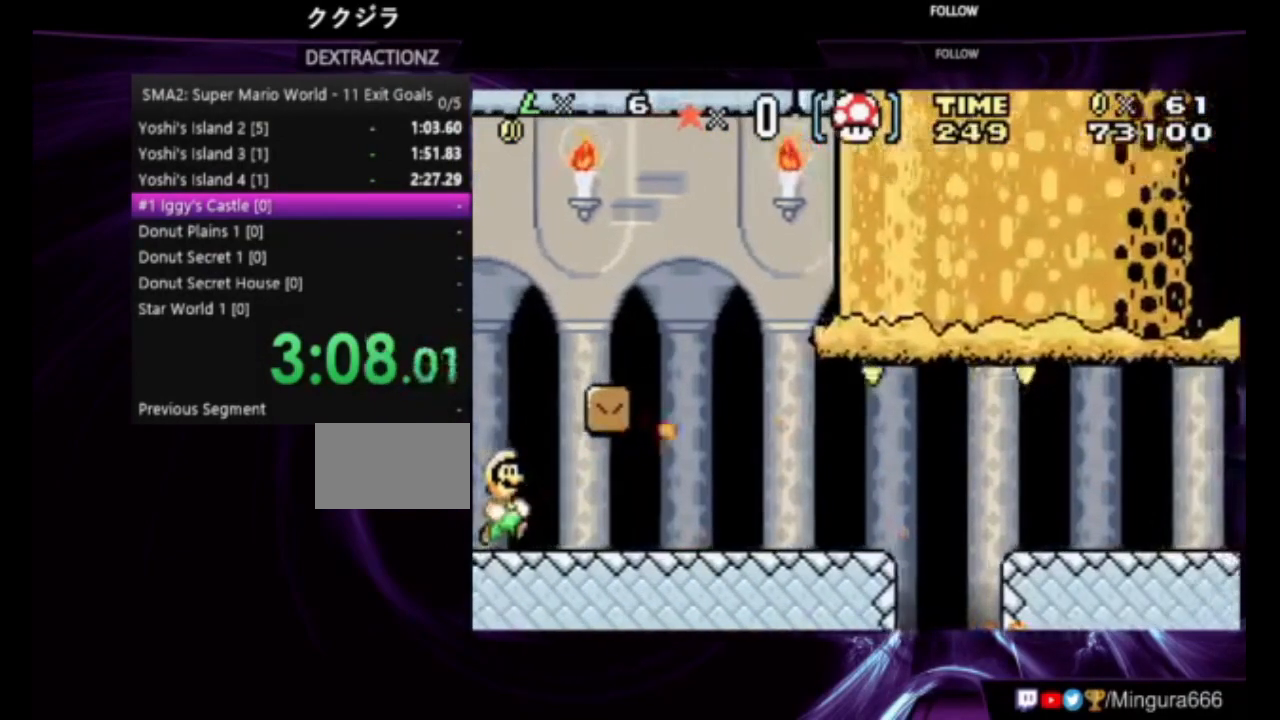
Gameplay with a controller (Nintendo layout); each line is a JSON object with the inputs held at the frame after it (dt_ms = milliseconds from this image to that frame). "events" lists button and stick changes between this image and that frame as [ms after this image, input, new state], when the widget could be followed in between. Not read: A L3 R3.
{"dt_ms": 500, "buttons": ["B"], "events": [[83, "B", "up"], [150, "DPAD_LEFT", "down"], [250, "B", "down"], [317, "DPAD_LEFT", "up"]]}
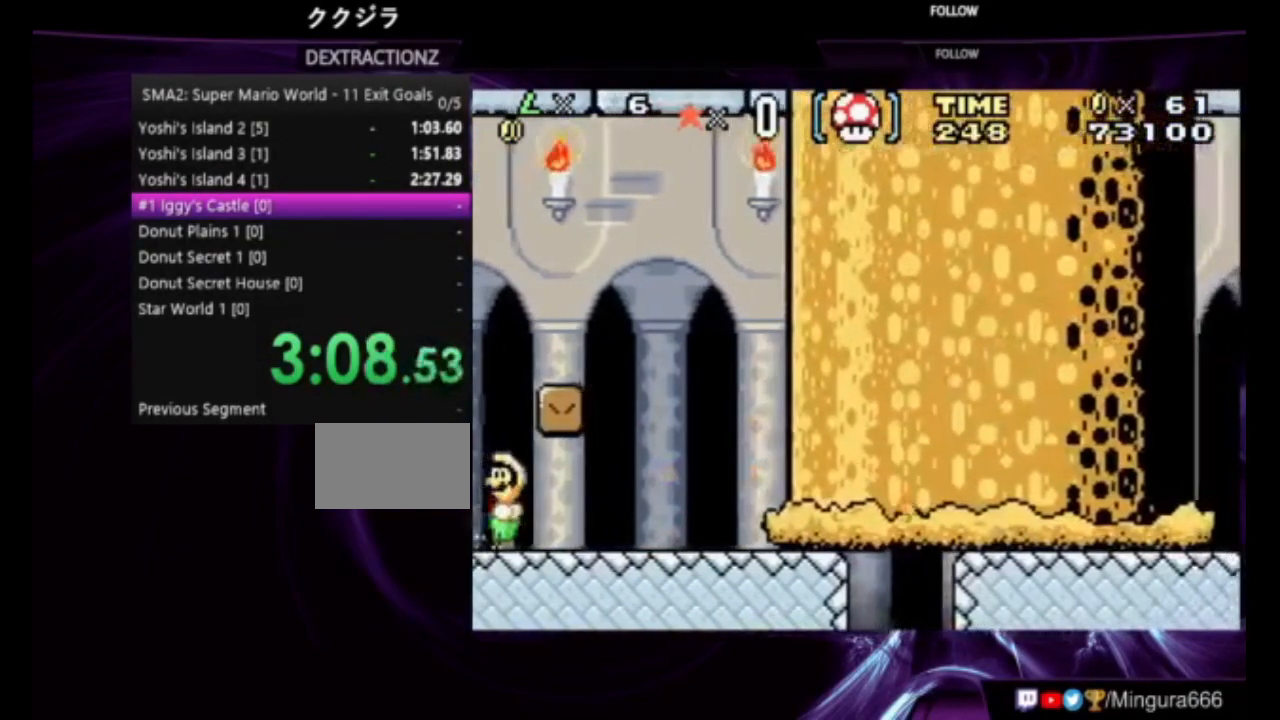
{"dt_ms": 500, "buttons": ["B"], "events": [[283, "B", "up"], [383, "B", "down"]]}
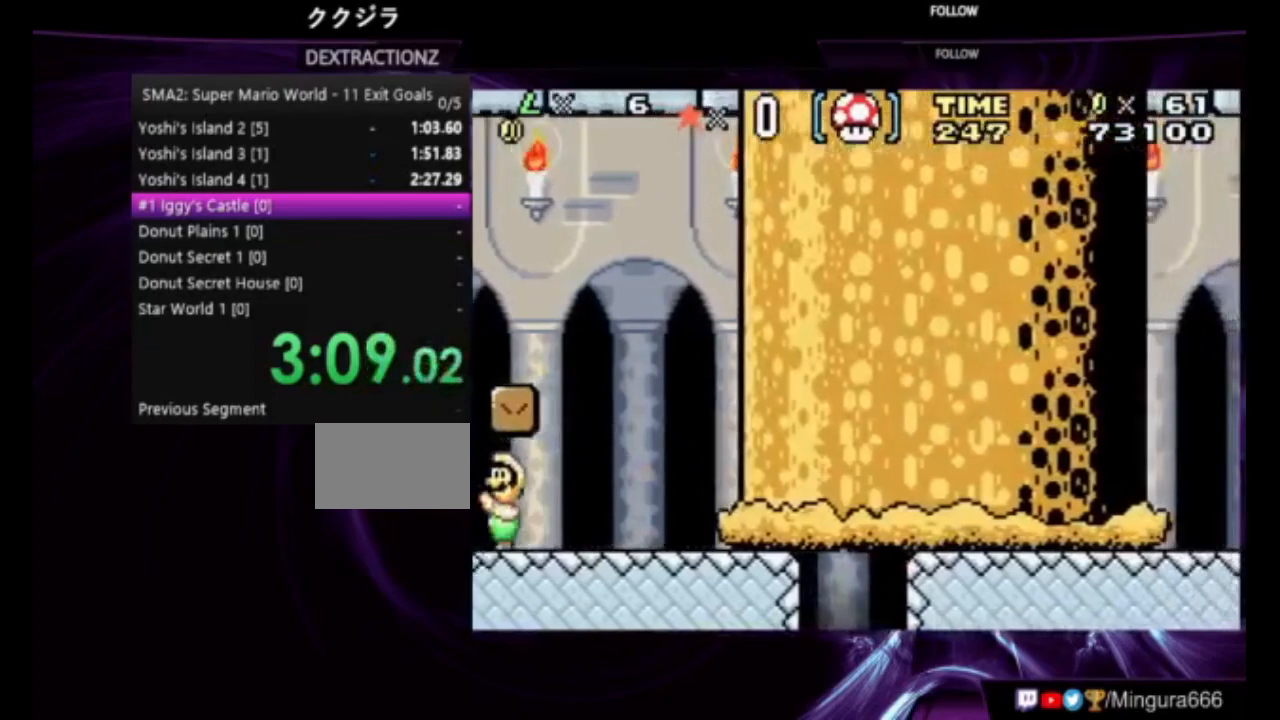
{"dt_ms": 500, "buttons": ["B", "DPAD_RIGHT"], "events": [[383, "DPAD_RIGHT", "down"]]}
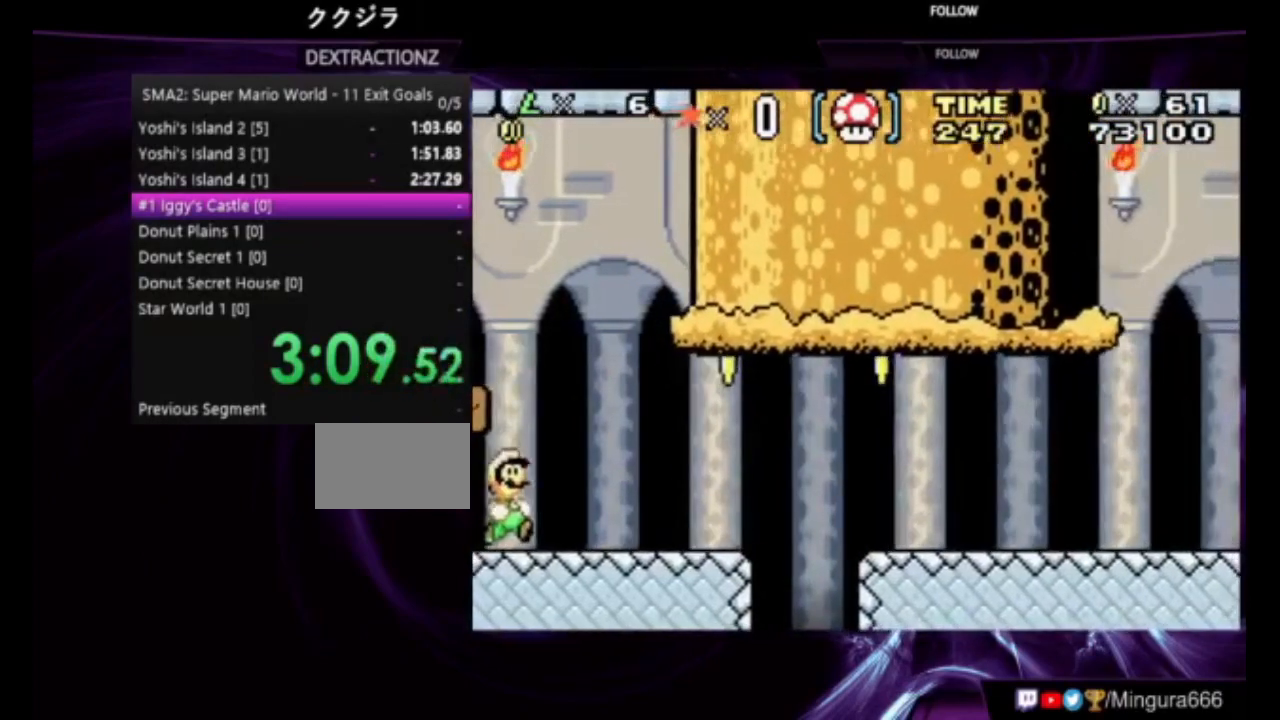
{"dt_ms": 500, "buttons": ["B", "DPAD_RIGHT"], "events": []}
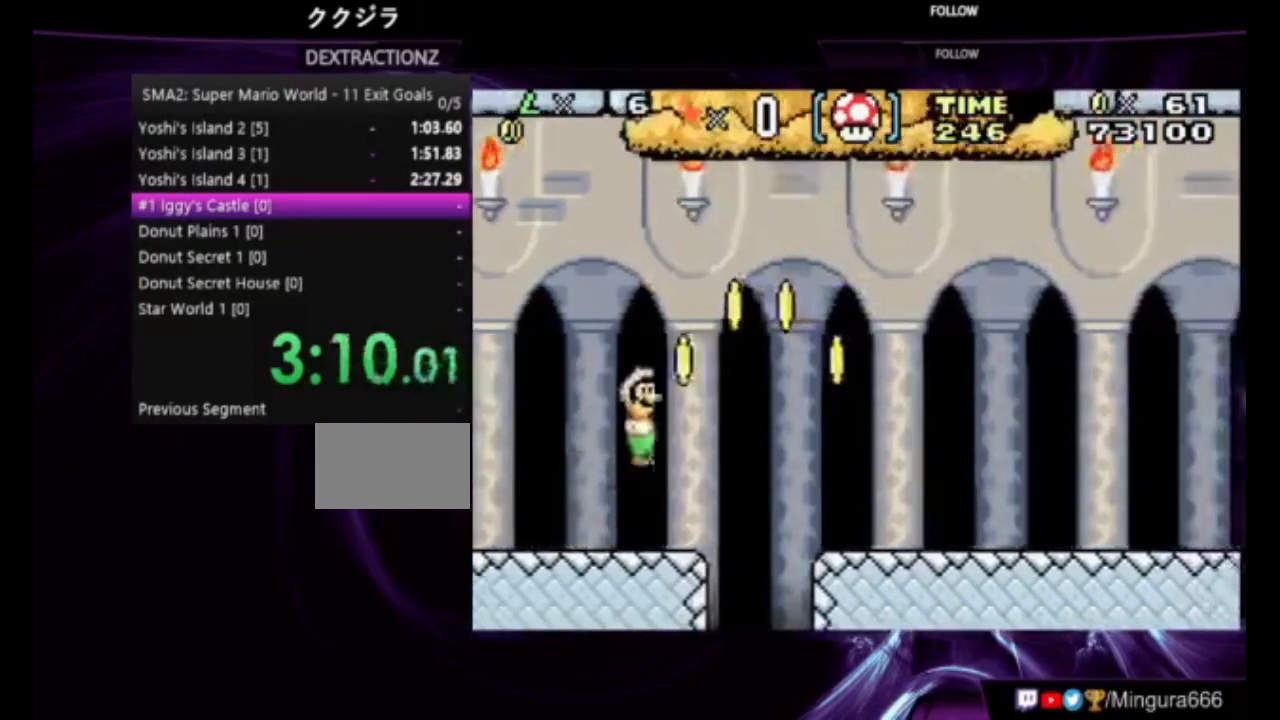
{"dt_ms": 500, "buttons": ["B", "DPAD_RIGHT"], "events": []}
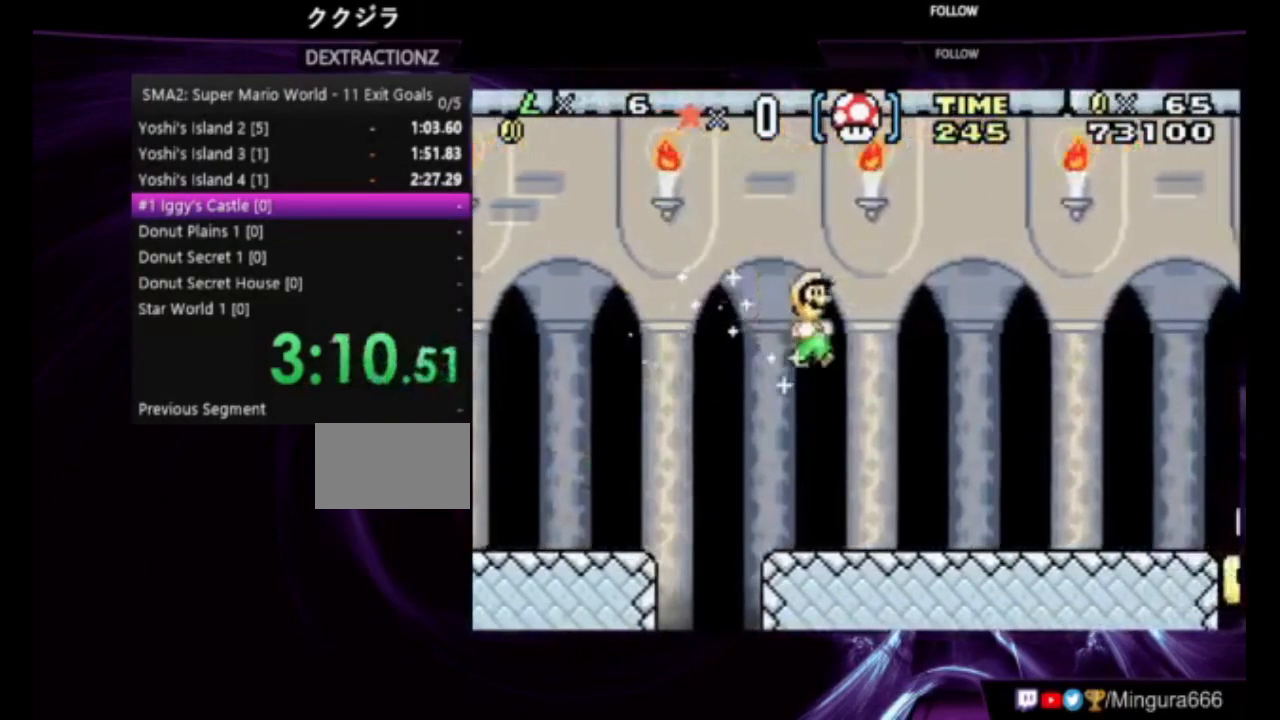
{"dt_ms": 500, "buttons": ["B"], "events": [[383, "DPAD_RIGHT", "up"]]}
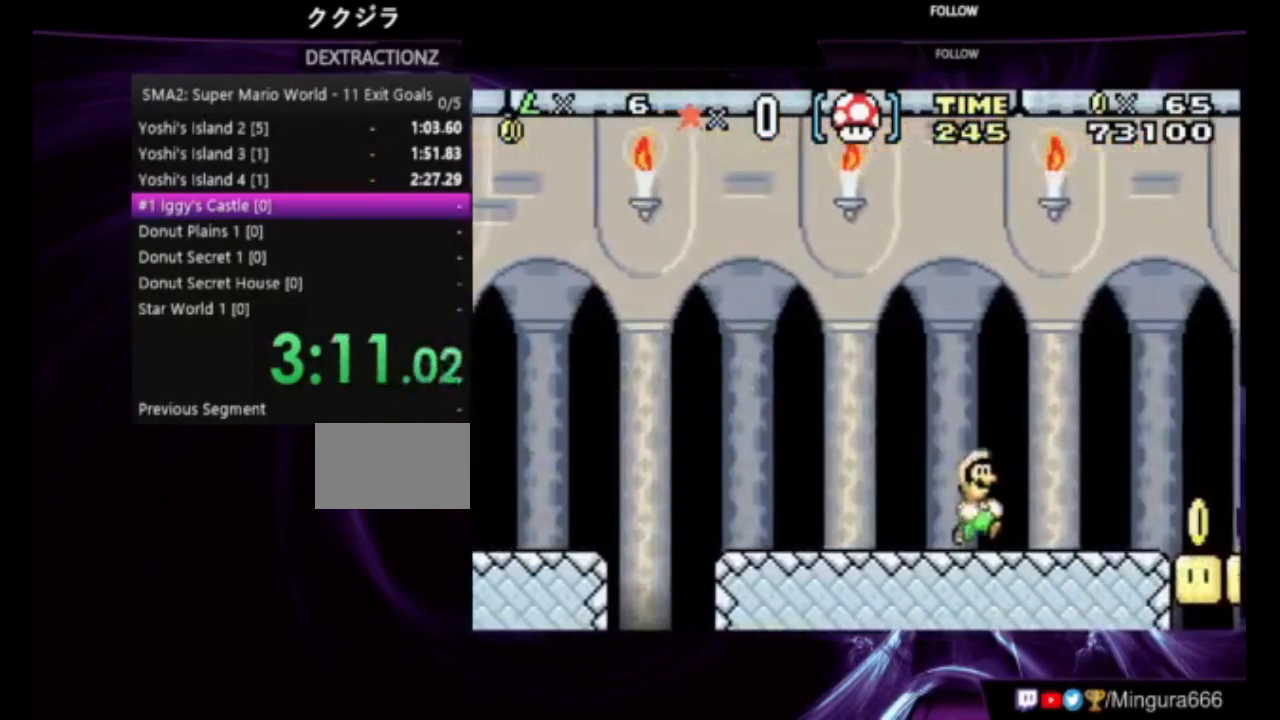
{"dt_ms": 1000, "buttons": [], "events": [[17, "DPAD_LEFT", "down"], [217, "DPAD_LEFT", "up"], [450, "DPAD_RIGHT", "down"], [517, "DPAD_RIGHT", "up"], [783, "DPAD_RIGHT", "down"], [883, "B", "up"], [883, "DPAD_RIGHT", "up"]]}
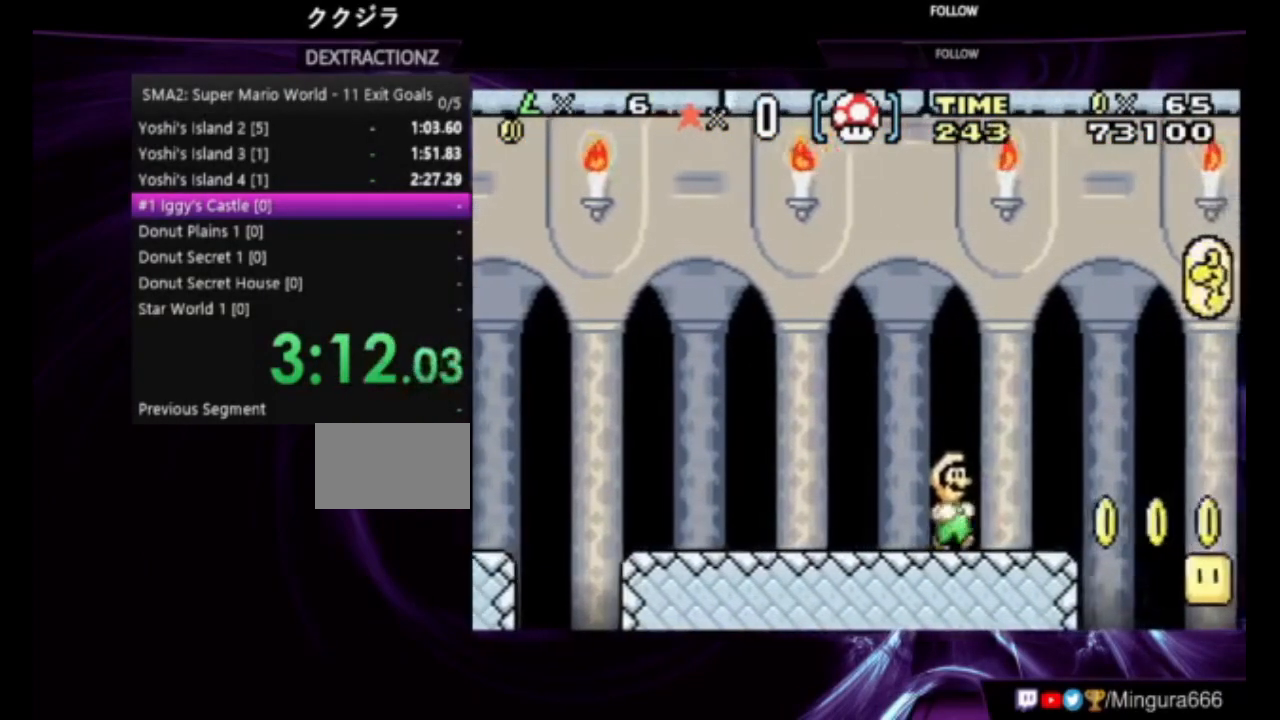
{"dt_ms": 500, "buttons": ["B"], "events": [[17, "B", "down"]]}
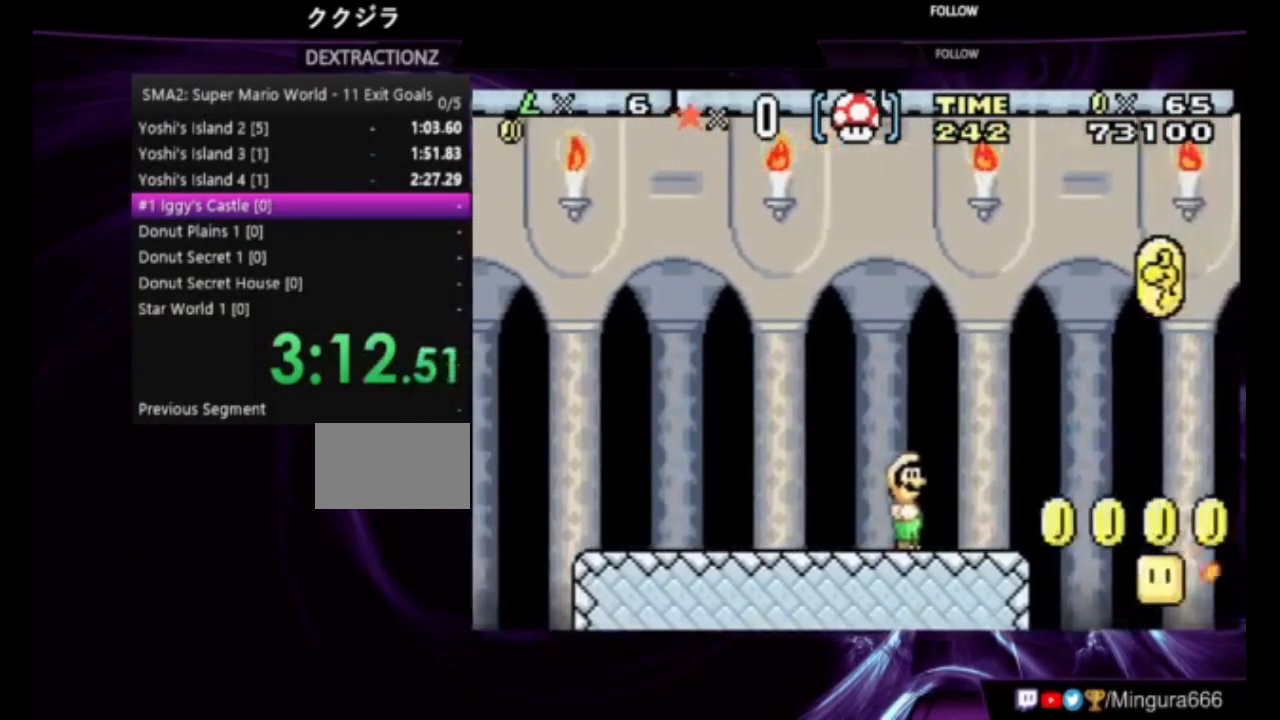
{"dt_ms": 500, "buttons": ["B", "DPAD_RIGHT"], "events": [[383, "DPAD_RIGHT", "down"]]}
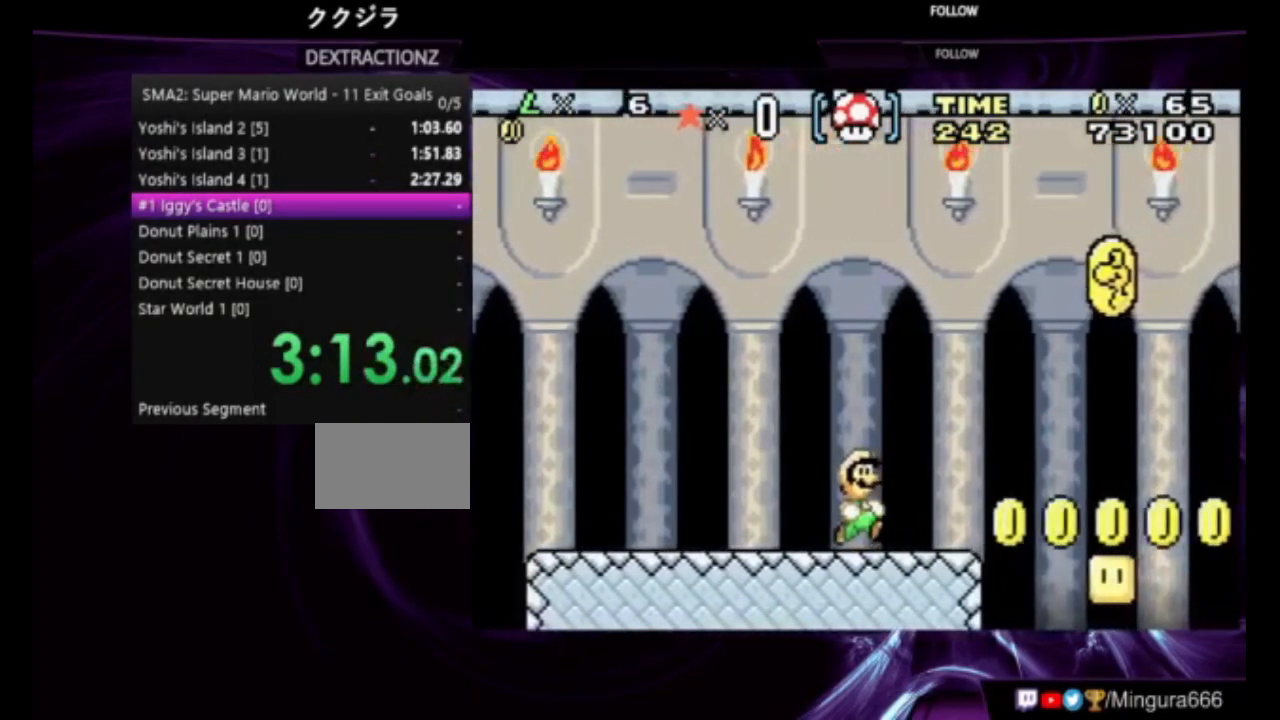
{"dt_ms": 500, "buttons": ["B"], "events": [[350, "DPAD_RIGHT", "up"]]}
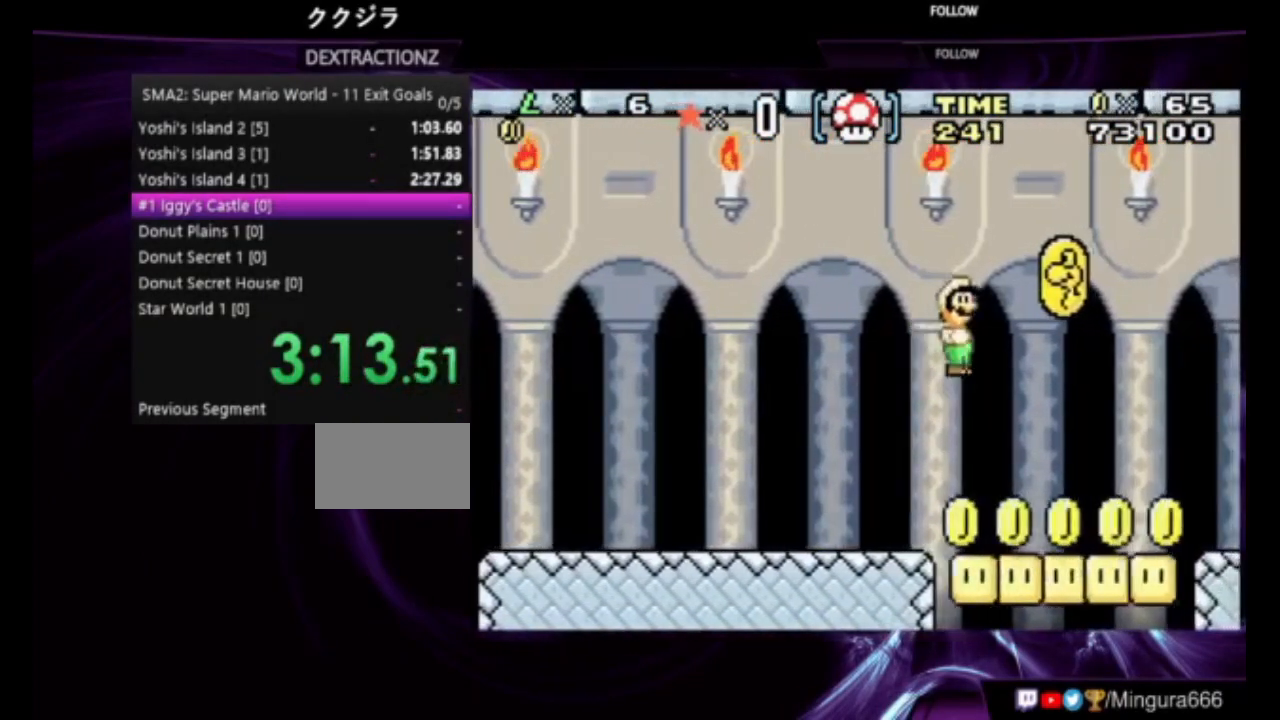
{"dt_ms": 1000, "buttons": ["B", "DPAD_RIGHT"], "events": [[183, "DPAD_LEFT", "down"], [417, "DPAD_LEFT", "up"], [717, "DPAD_RIGHT", "down"]]}
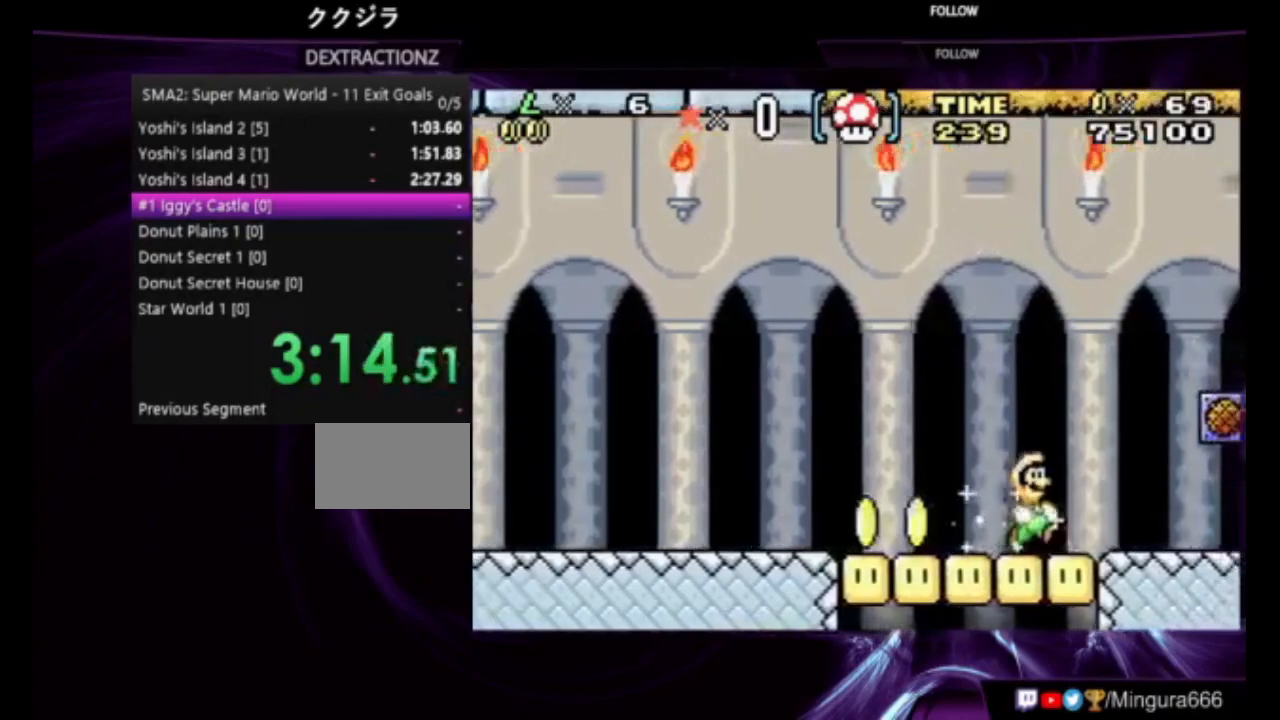
{"dt_ms": 500, "buttons": ["B", "DPAD_RIGHT"], "events": []}
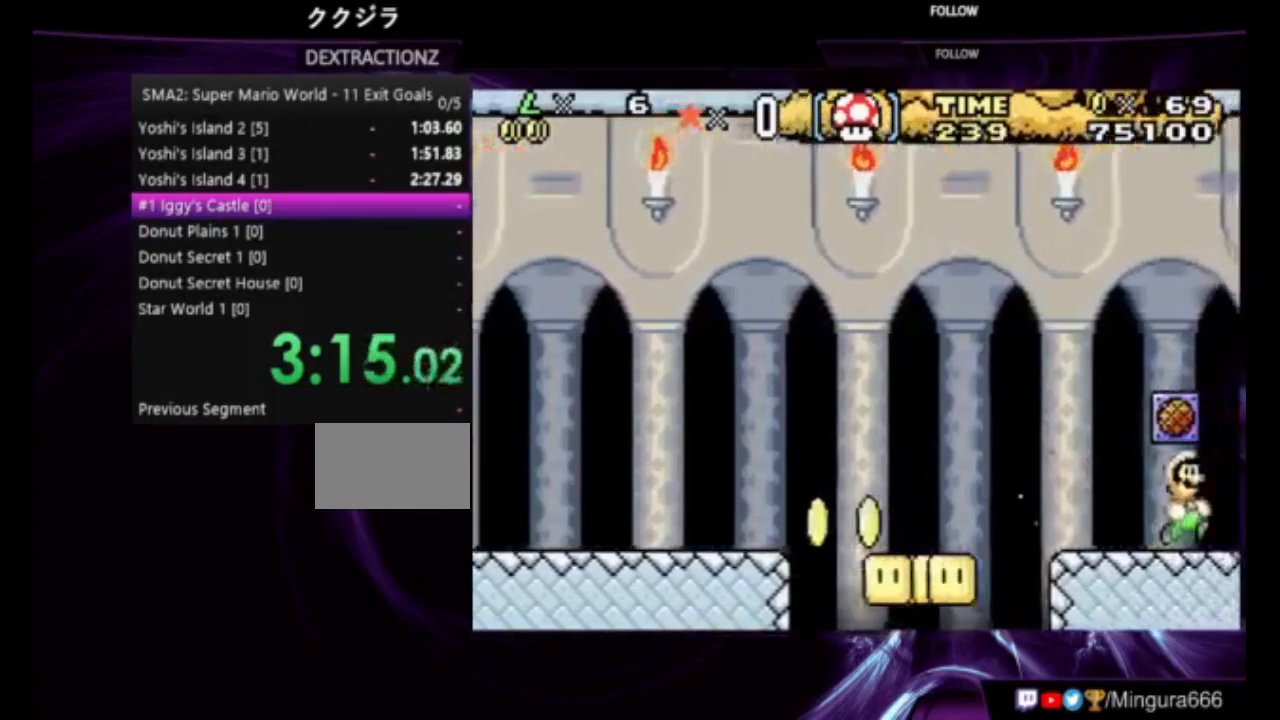
{"dt_ms": 500, "buttons": ["B", "DPAD_RIGHT"], "events": []}
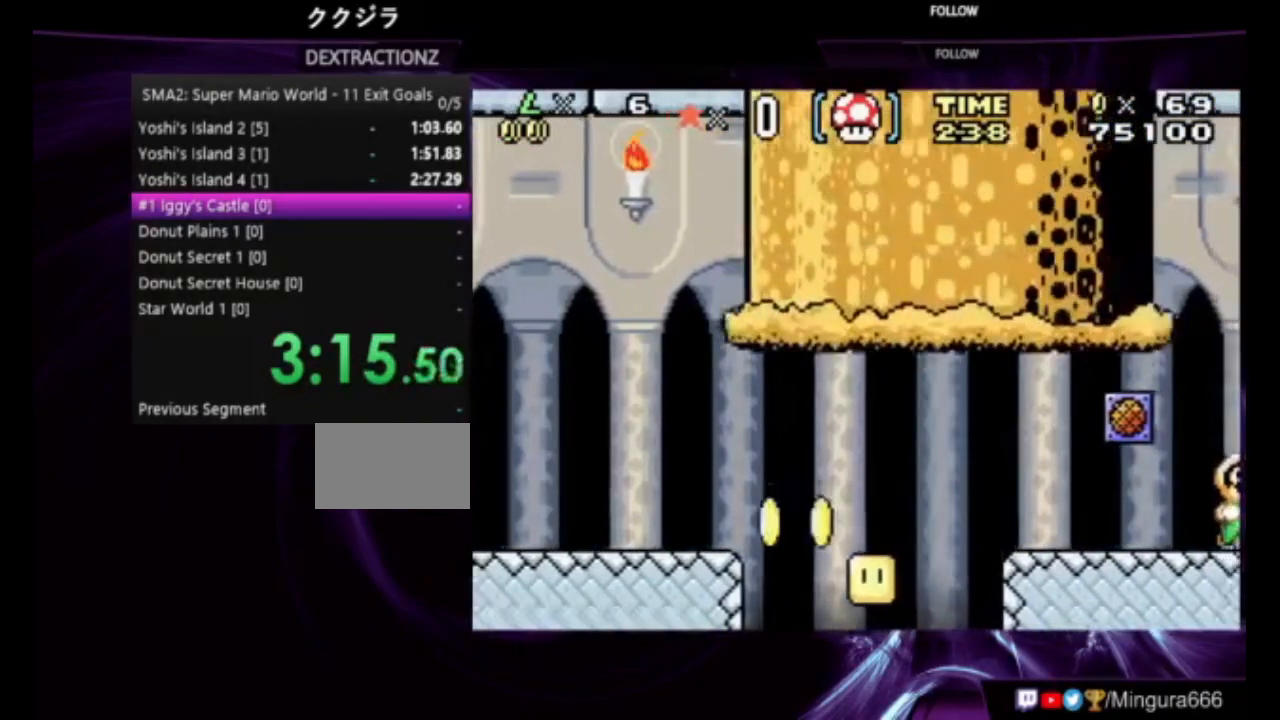
{"dt_ms": 500, "buttons": ["B", "DPAD_UP"], "events": [[317, "DPAD_RIGHT", "up"], [350, "DPAD_UP", "down"]]}
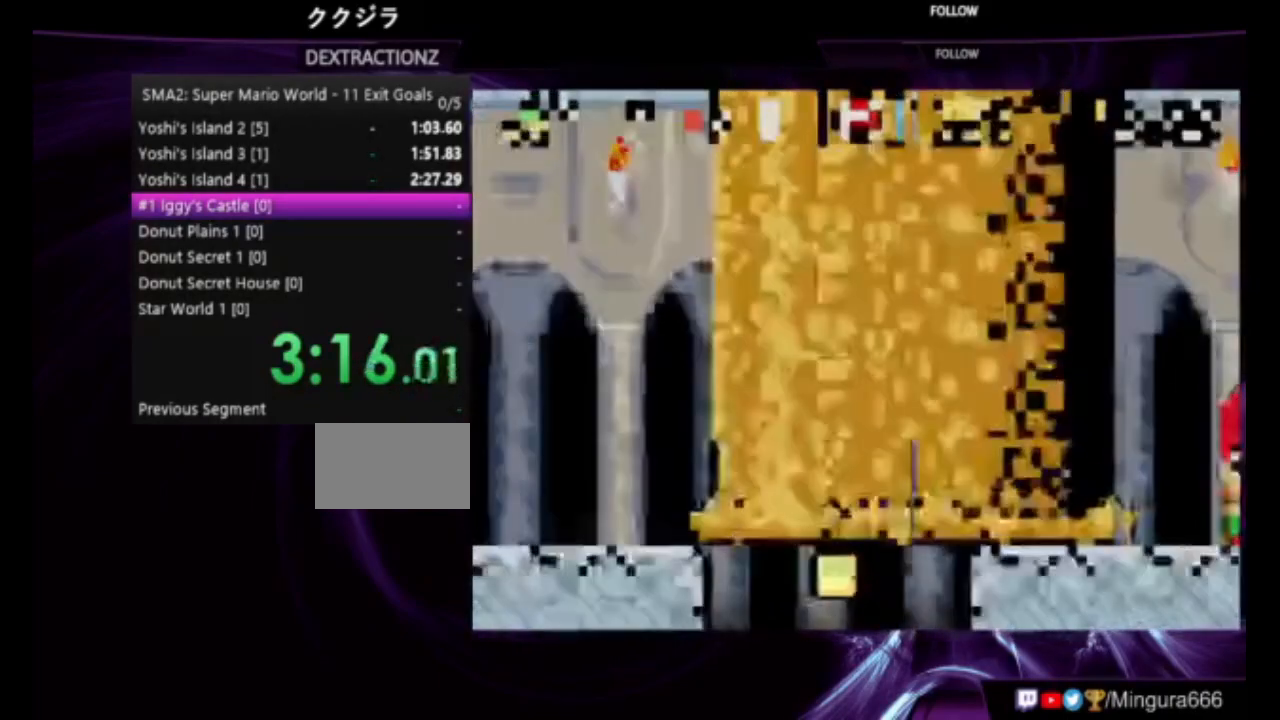
{"dt_ms": 500, "buttons": ["B"], "events": [[217, "DPAD_UP", "up"]]}
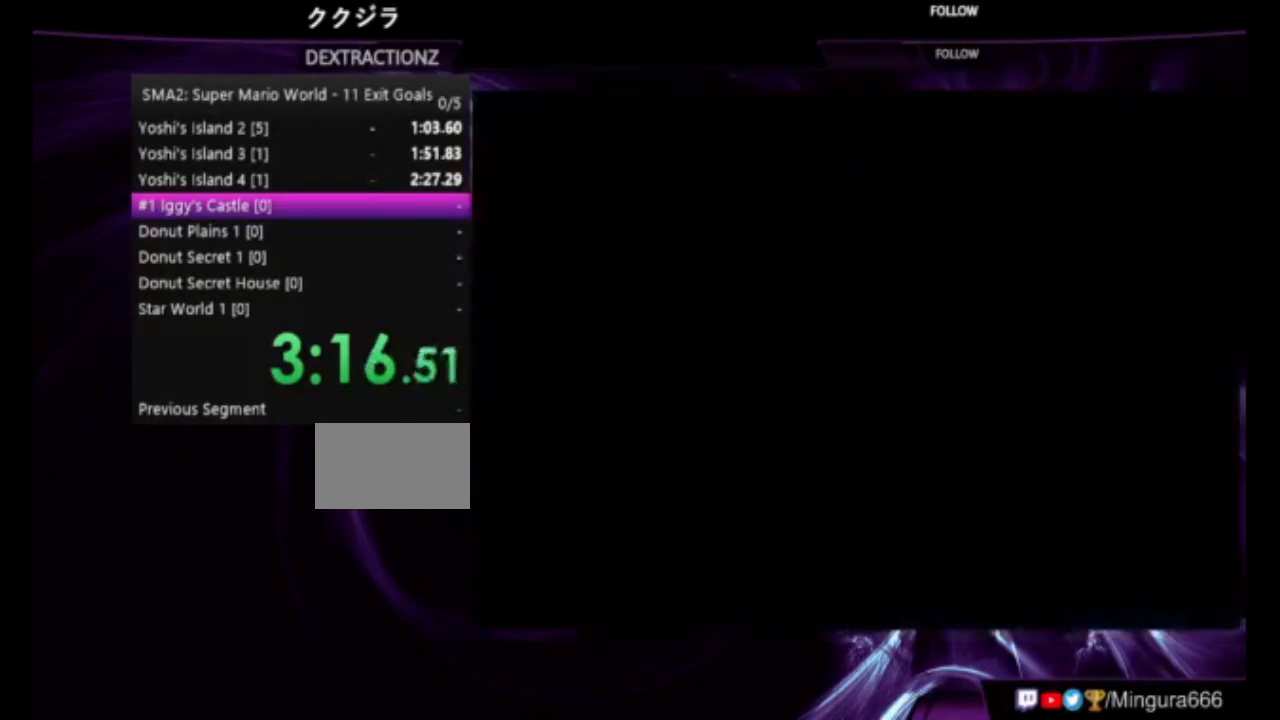
{"dt_ms": 1000, "buttons": ["B"], "events": [[117, "B", "up"], [350, "B", "down"]]}
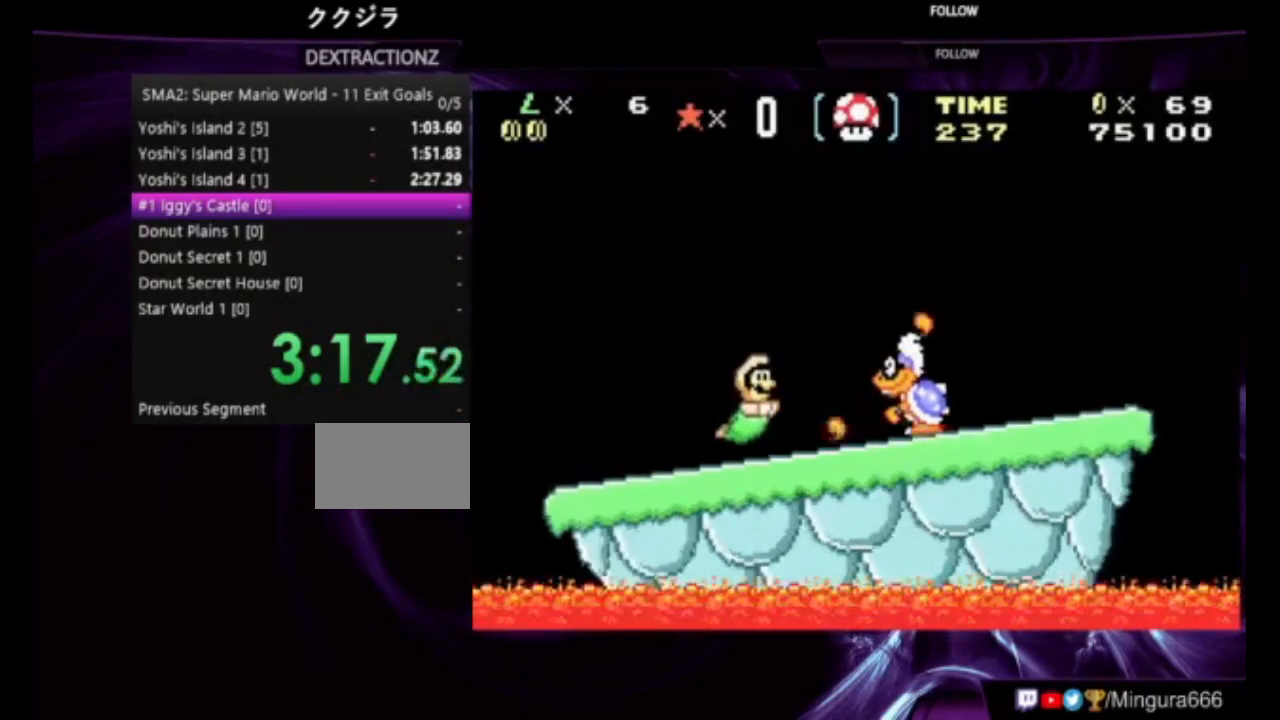
{"dt_ms": 500, "buttons": ["B", "DPAD_RIGHT"], "events": [[450, "DPAD_RIGHT", "down"]]}
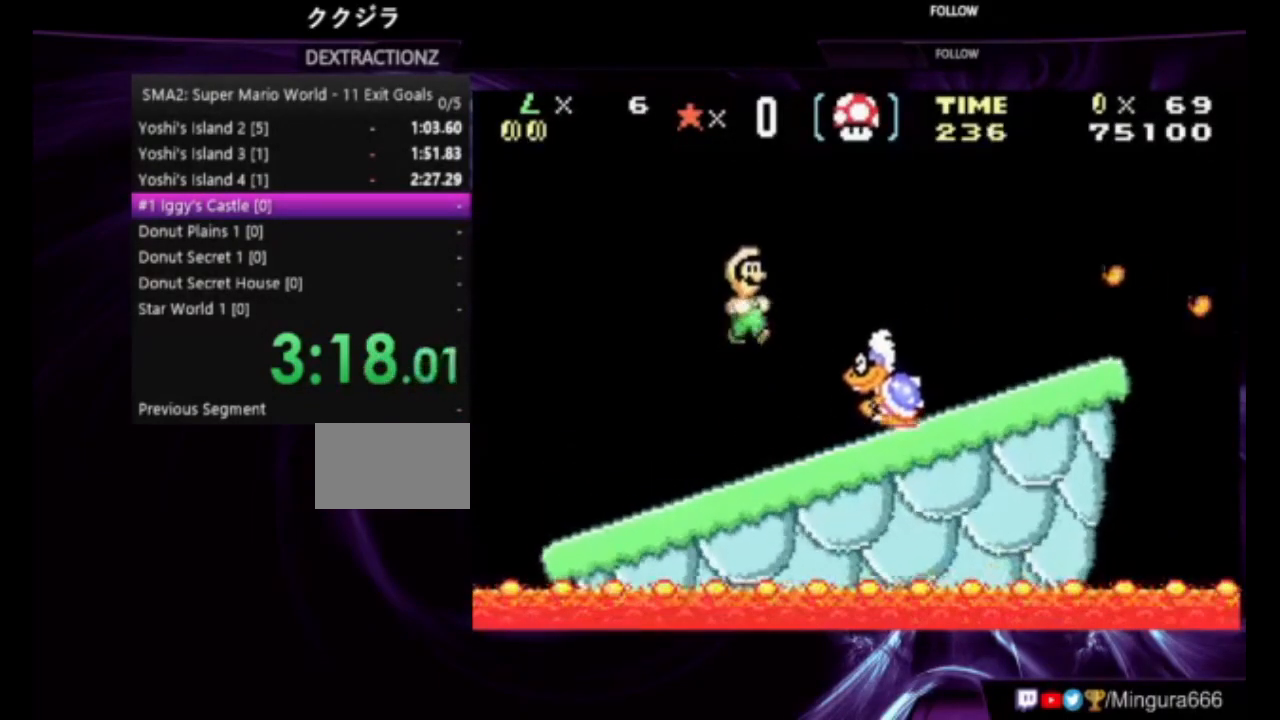
{"dt_ms": 500, "buttons": ["B"], "events": [[483, "DPAD_RIGHT", "up"]]}
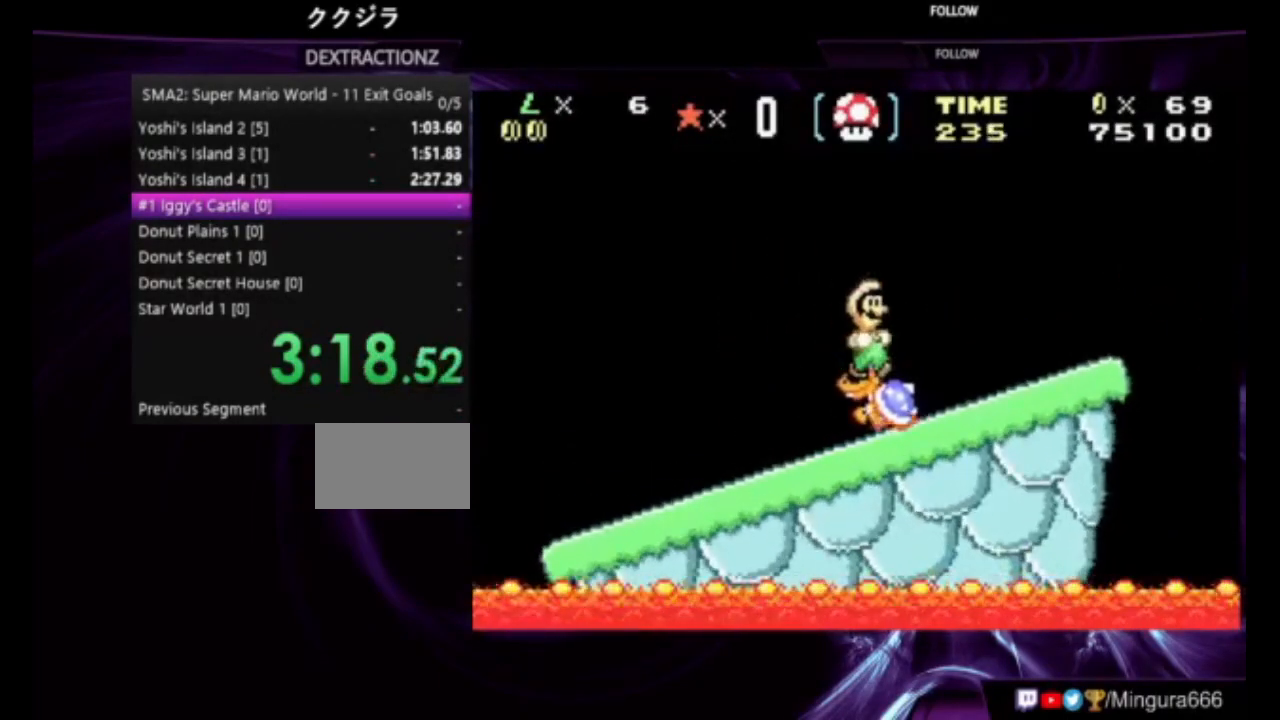
{"dt_ms": 500, "buttons": ["B"], "events": [[50, "DPAD_LEFT", "down"], [450, "DPAD_LEFT", "up"]]}
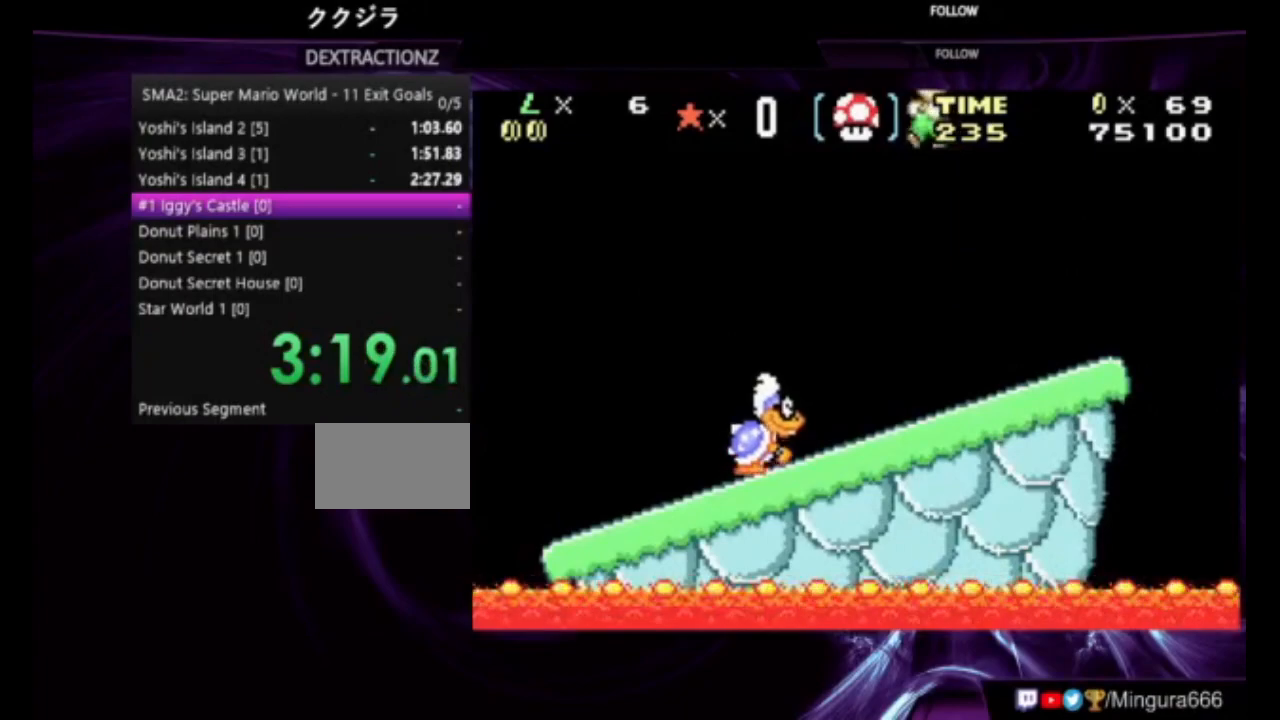
{"dt_ms": 500, "buttons": ["B", "DPAD_RIGHT"], "events": [[217, "DPAD_RIGHT", "down"]]}
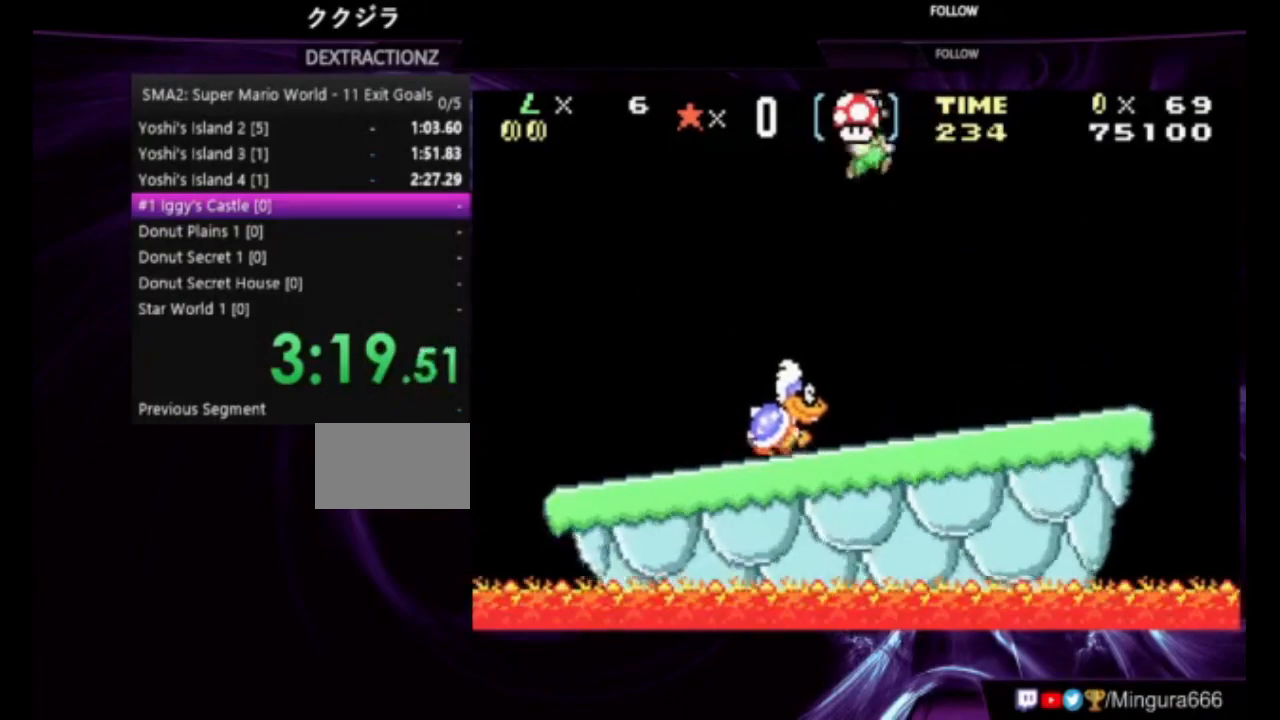
{"dt_ms": 500, "buttons": ["B"], "events": [[250, "DPAD_RIGHT", "up"], [317, "DPAD_LEFT", "down"], [450, "DPAD_LEFT", "up"]]}
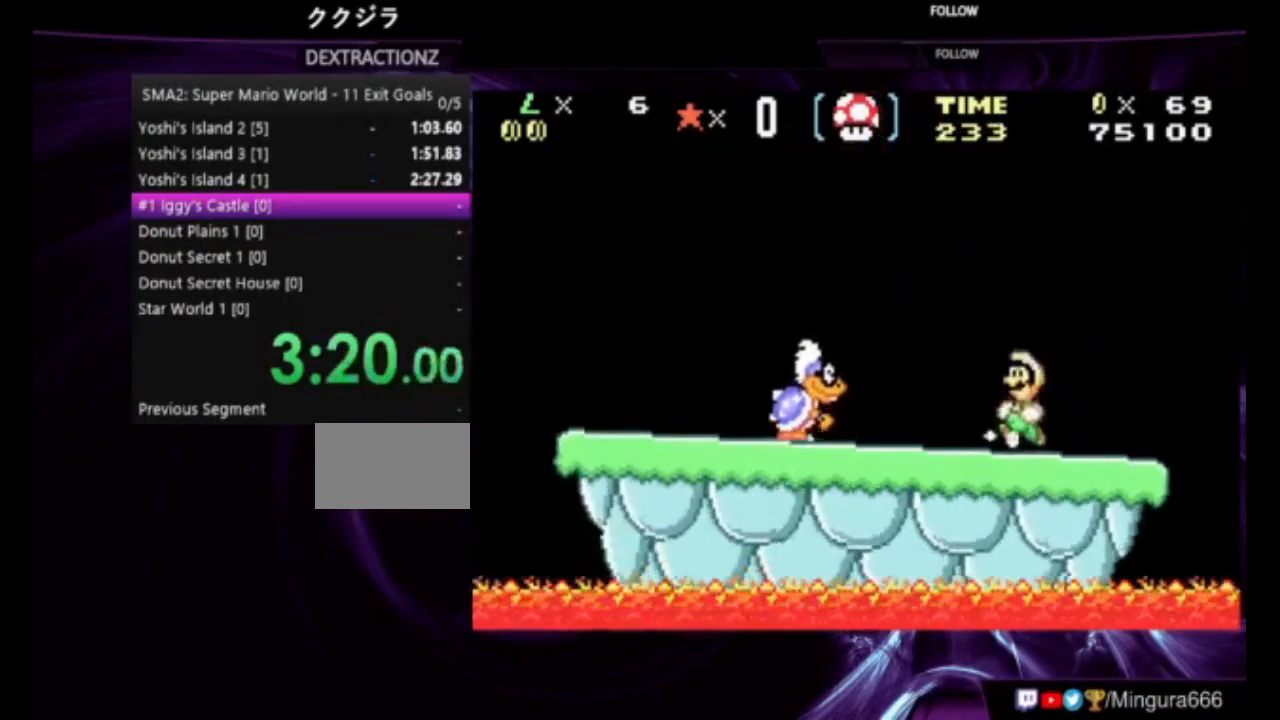
{"dt_ms": 500, "buttons": ["B"], "events": []}
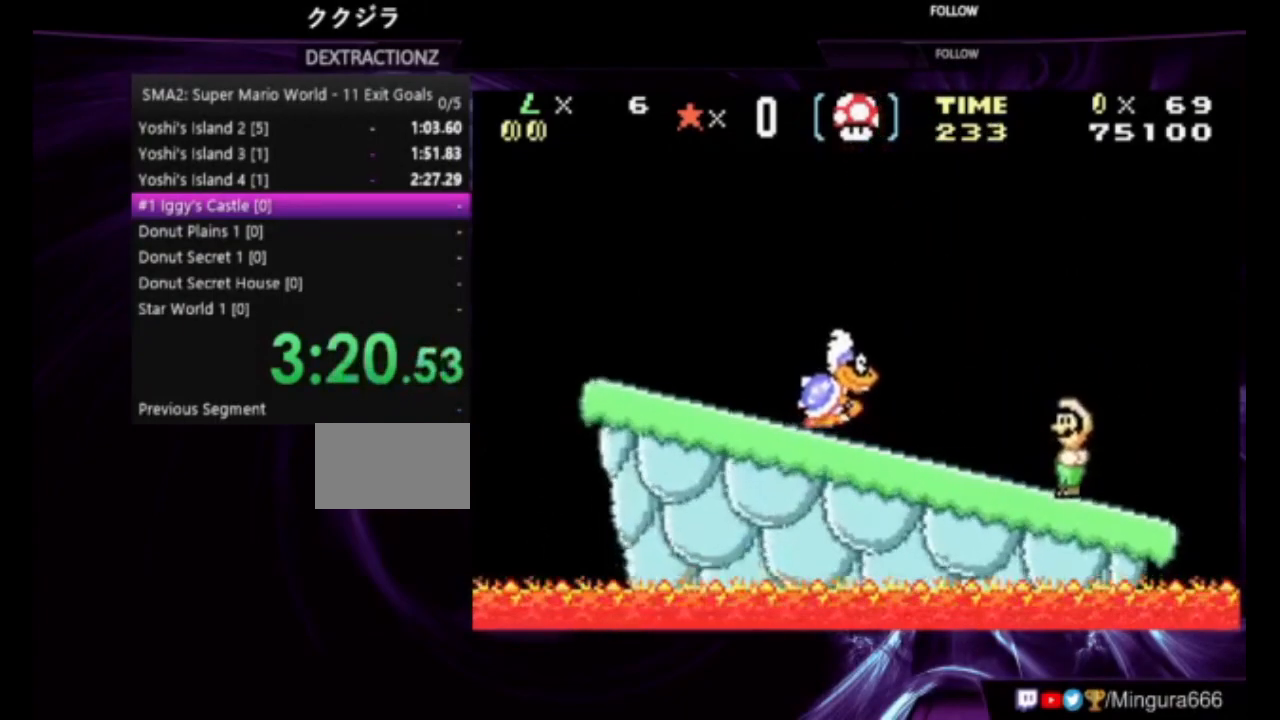
{"dt_ms": 1000, "buttons": ["B"]}
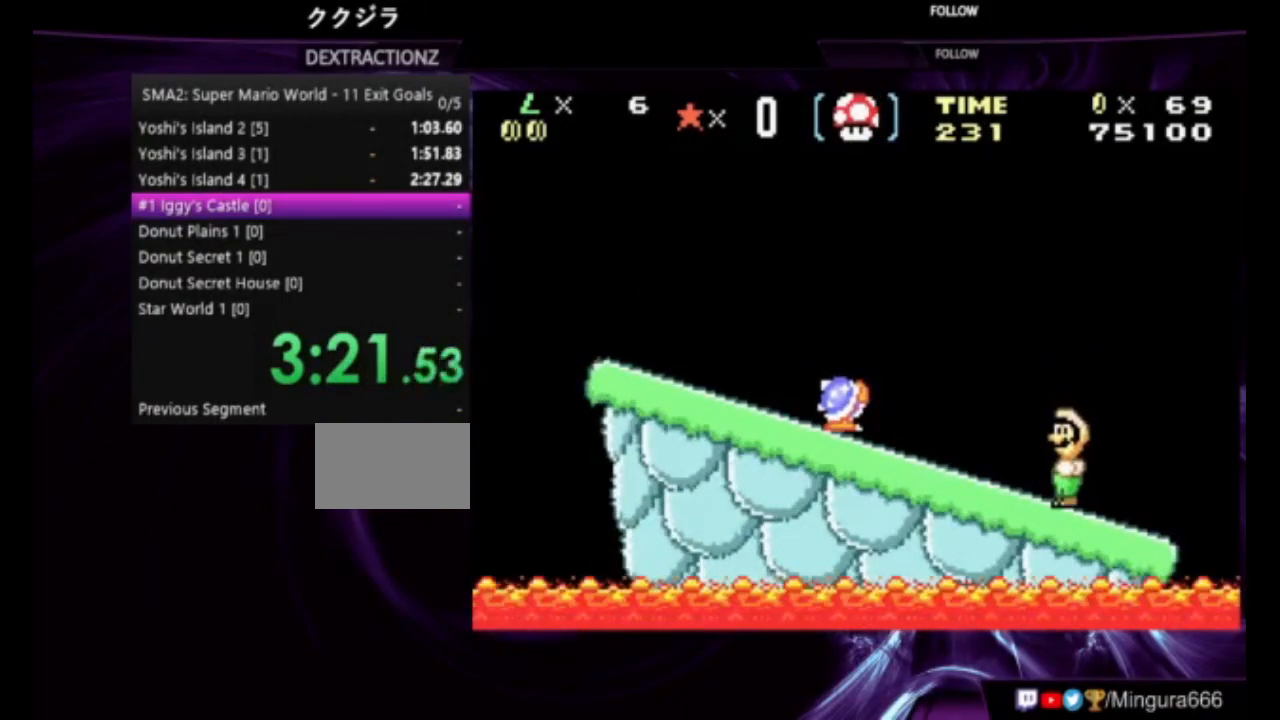
{"dt_ms": 500, "buttons": ["B"], "events": []}
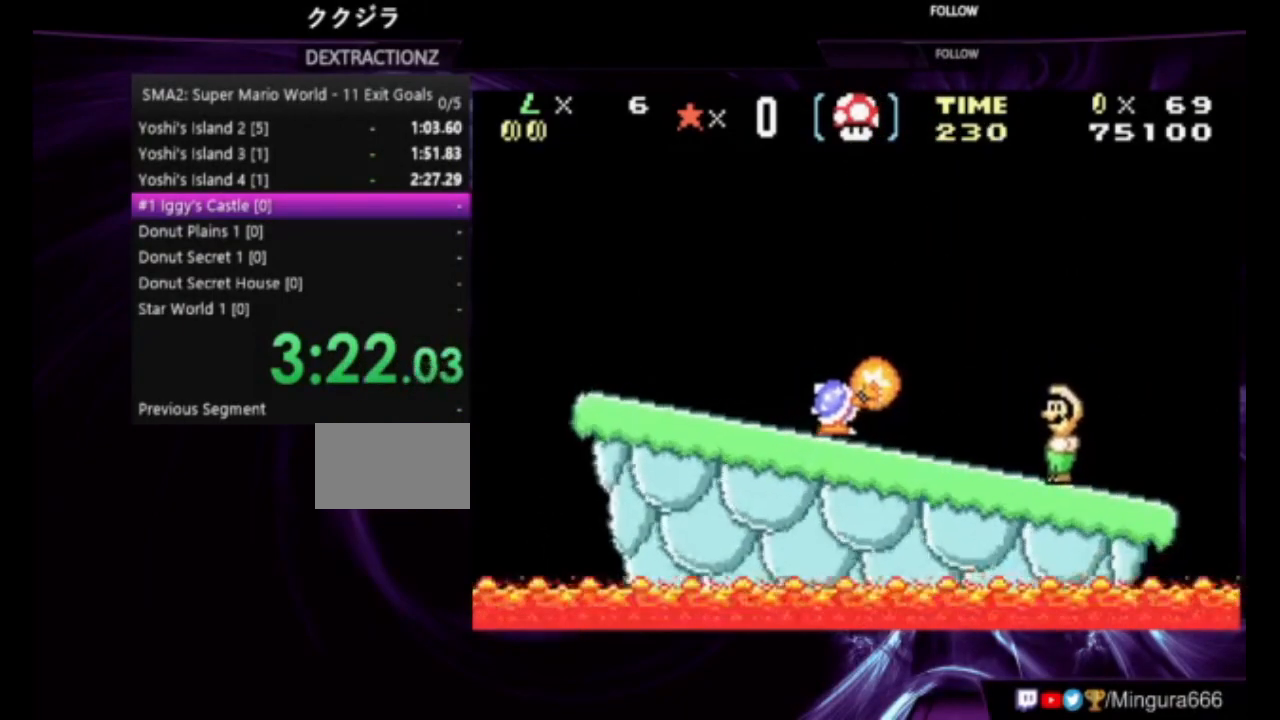
{"dt_ms": 500, "buttons": ["B"], "events": [[150, "DPAD_LEFT", "down"], [450, "DPAD_LEFT", "up"]]}
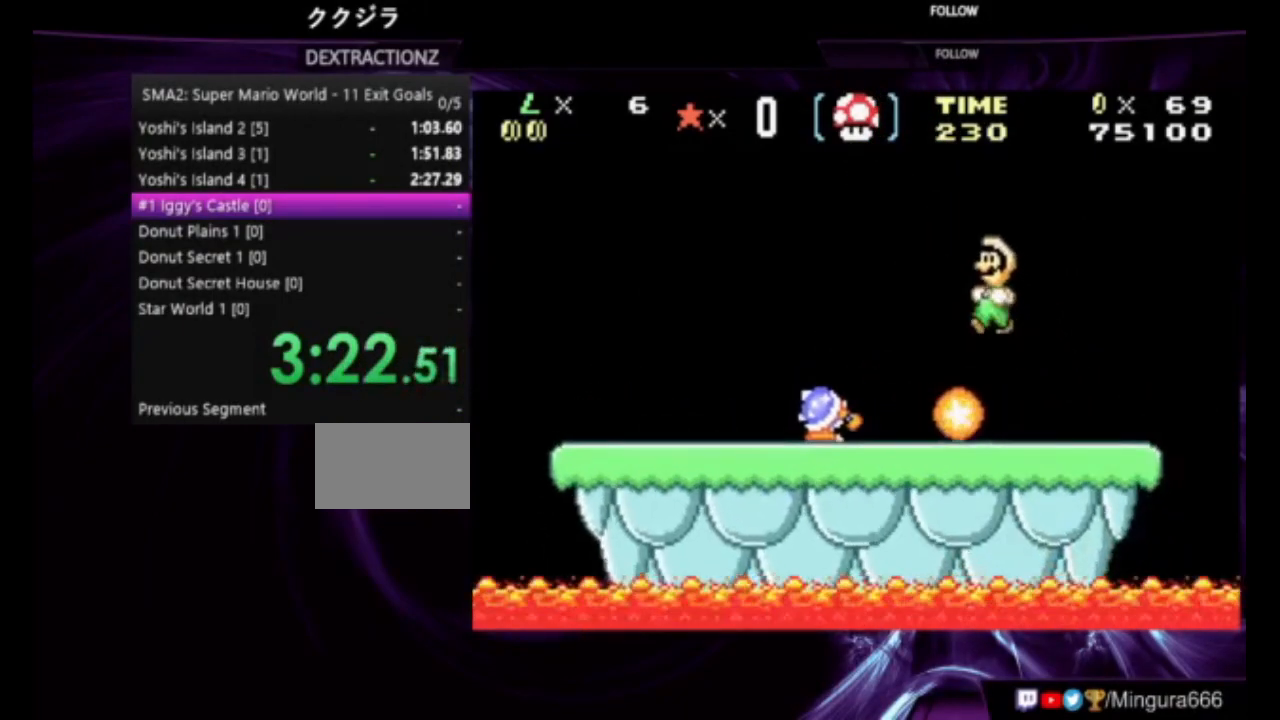
{"dt_ms": 500, "buttons": ["B"], "events": [[283, "DPAD_RIGHT", "down"], [450, "DPAD_RIGHT", "up"]]}
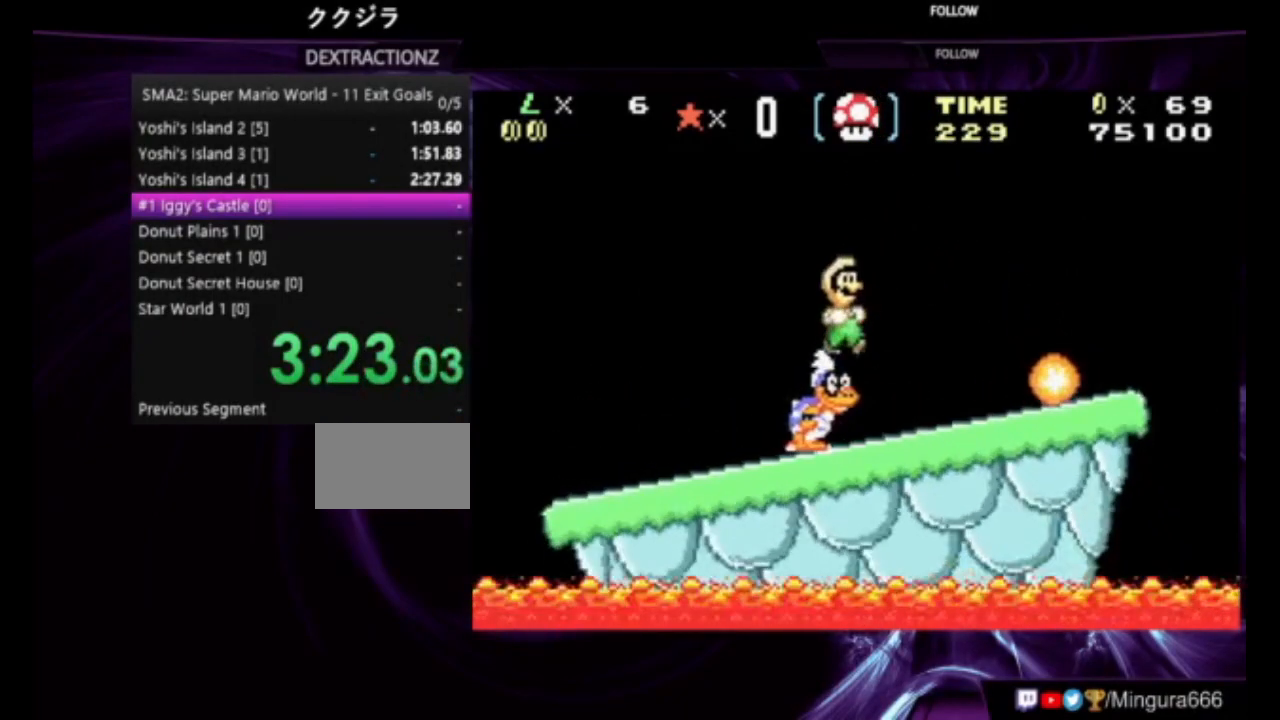
{"dt_ms": 500, "buttons": ["B"], "events": [[250, "DPAD_LEFT", "down"], [483, "DPAD_LEFT", "up"]]}
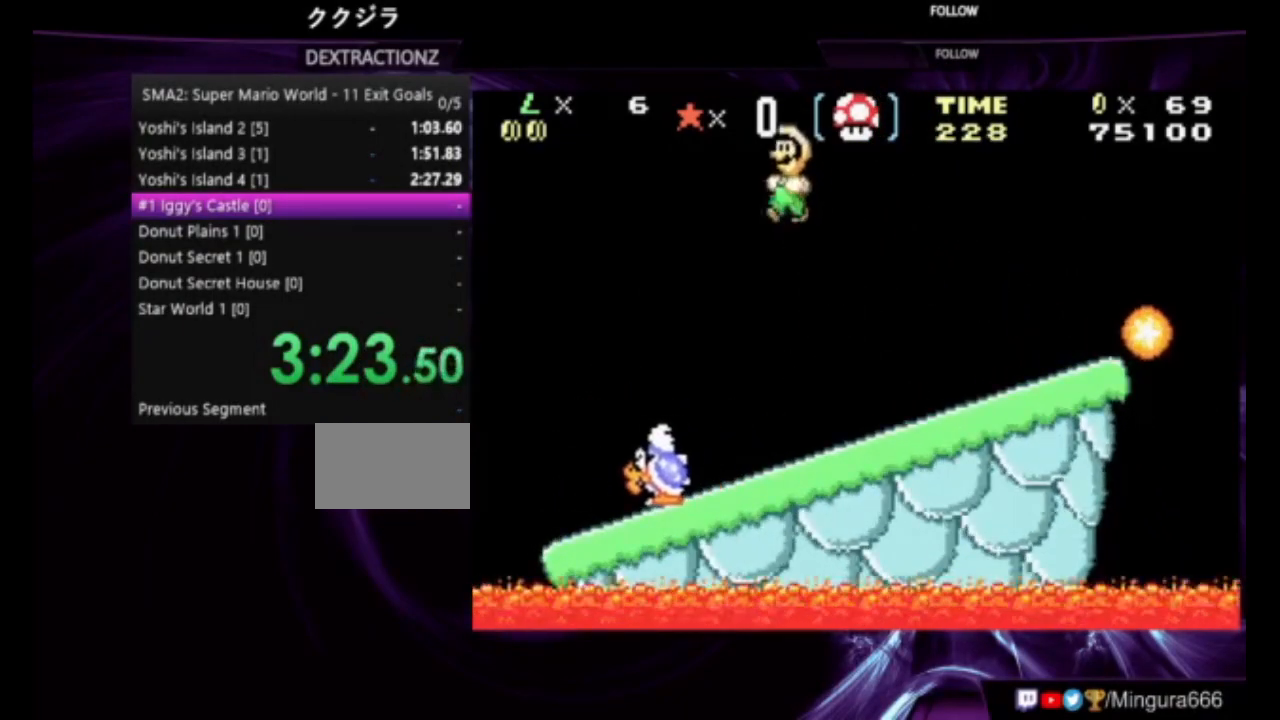
{"dt_ms": 500, "buttons": ["B", "DPAD_RIGHT"], "events": [[383, "DPAD_RIGHT", "down"]]}
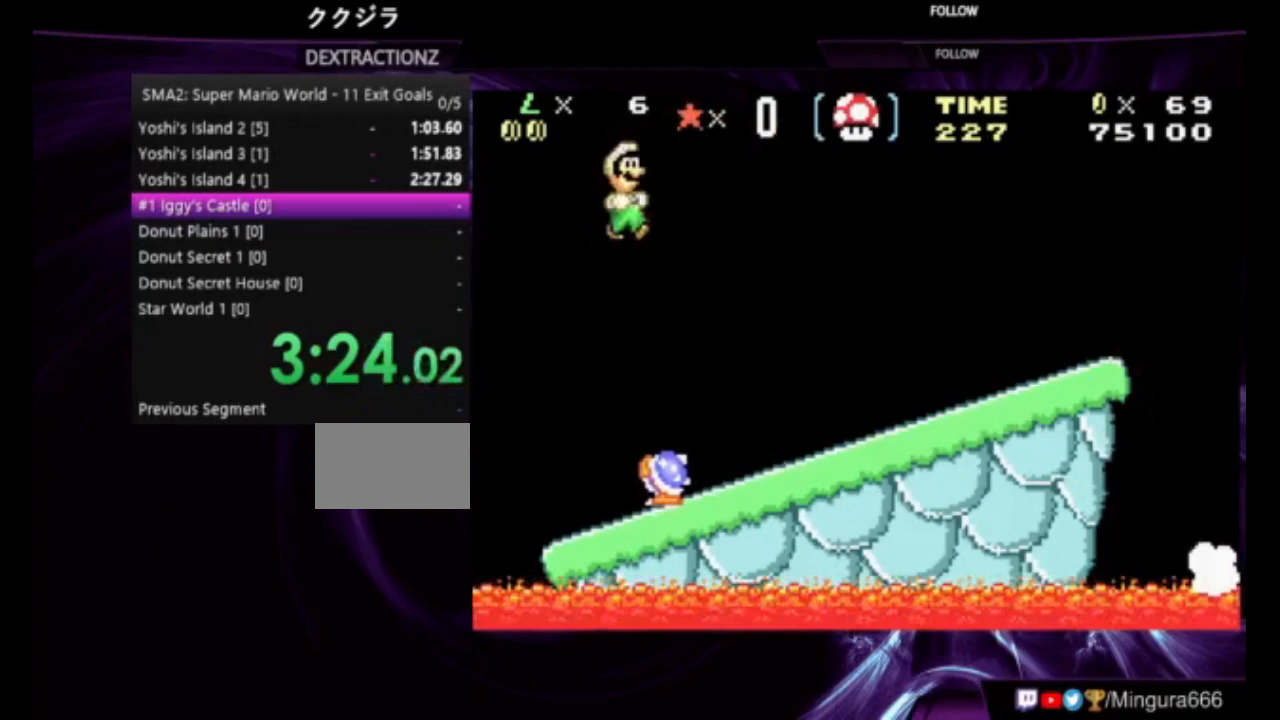
{"dt_ms": 1000, "buttons": ["B"], "events": [[483, "DPAD_LEFT", "down"], [483, "DPAD_RIGHT", "up"], [750, "DPAD_LEFT", "up"]]}
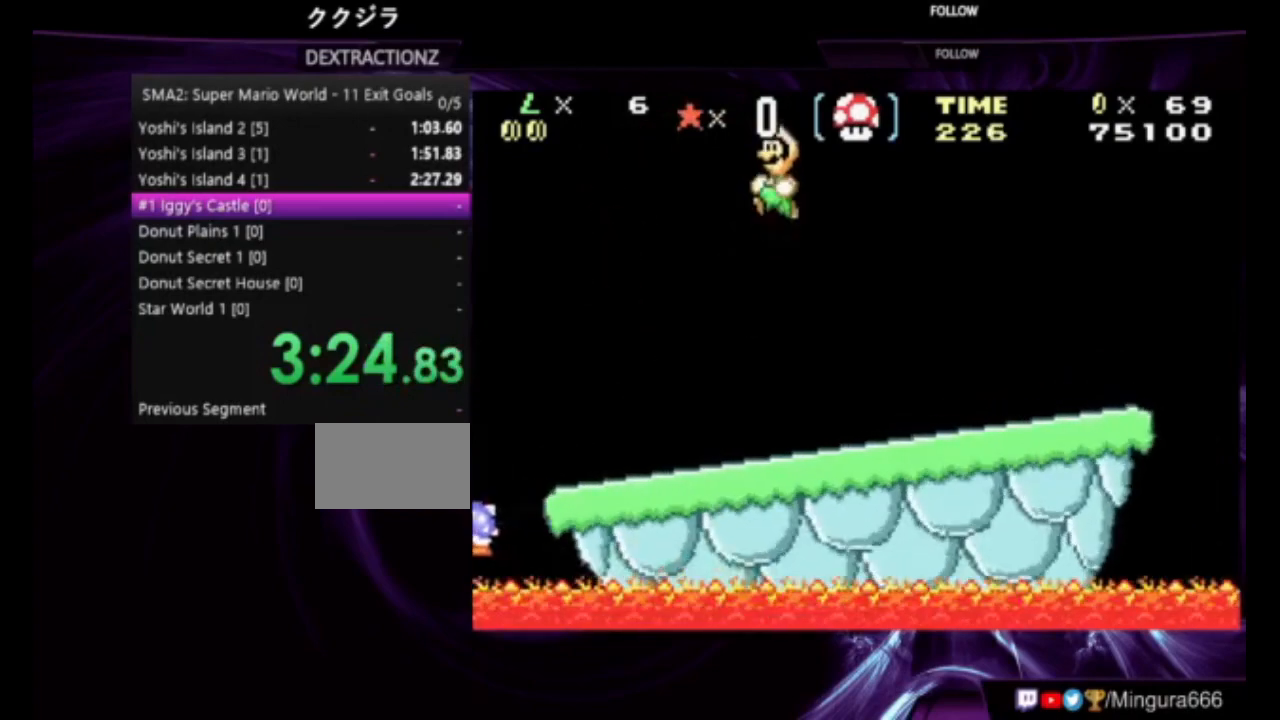
{"dt_ms": 500, "buttons": [], "events": [[83, "B", "up"], [83, "DPAD_RIGHT", "down"], [183, "DPAD_RIGHT", "up"]]}